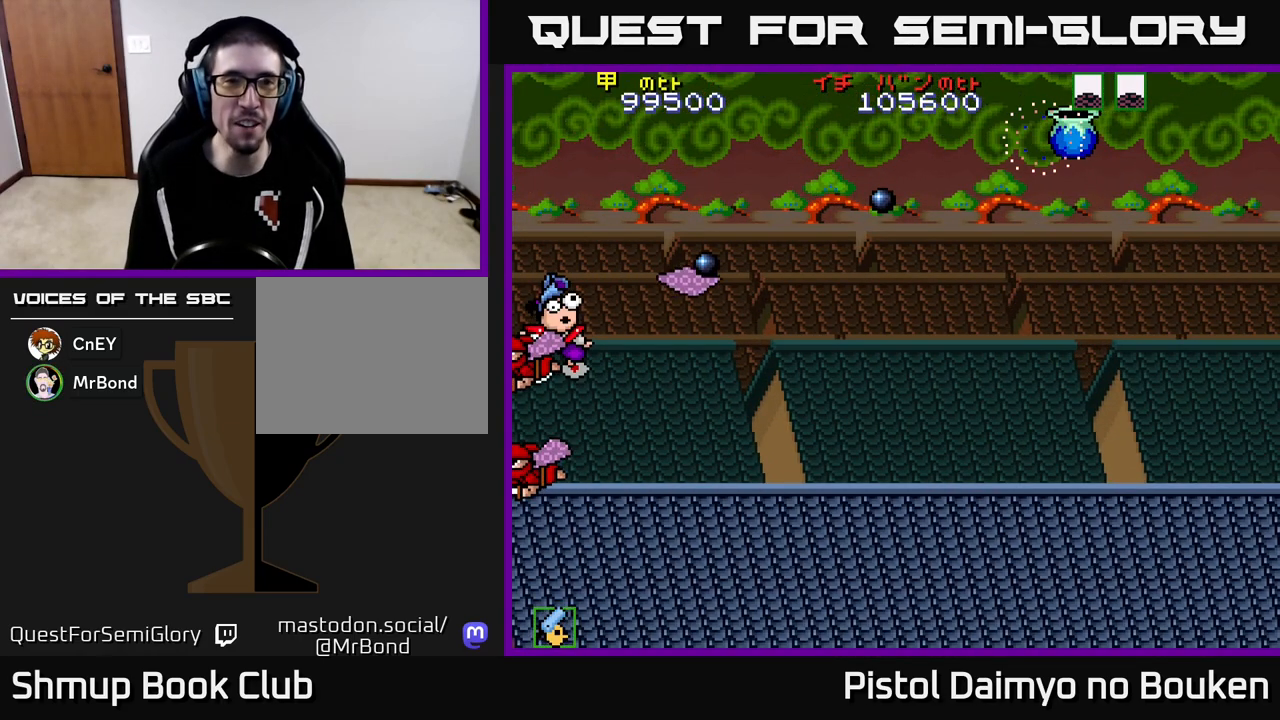
Gameplay with a controller (Xbox layout); each line is a JSON object with the inputs held at the frame after it. "events" lists button and stick changes between this image and that frame as [ms after this image, input, new state], when the widget could be followed in between. Not read: right_stick.
{"buttons": [], "left_stick": "center", "events": [[33, "A", "up"], [67, "A", "down"], [217, "A", "up"], [350, "A", "down"], [467, "A", "up"]]}
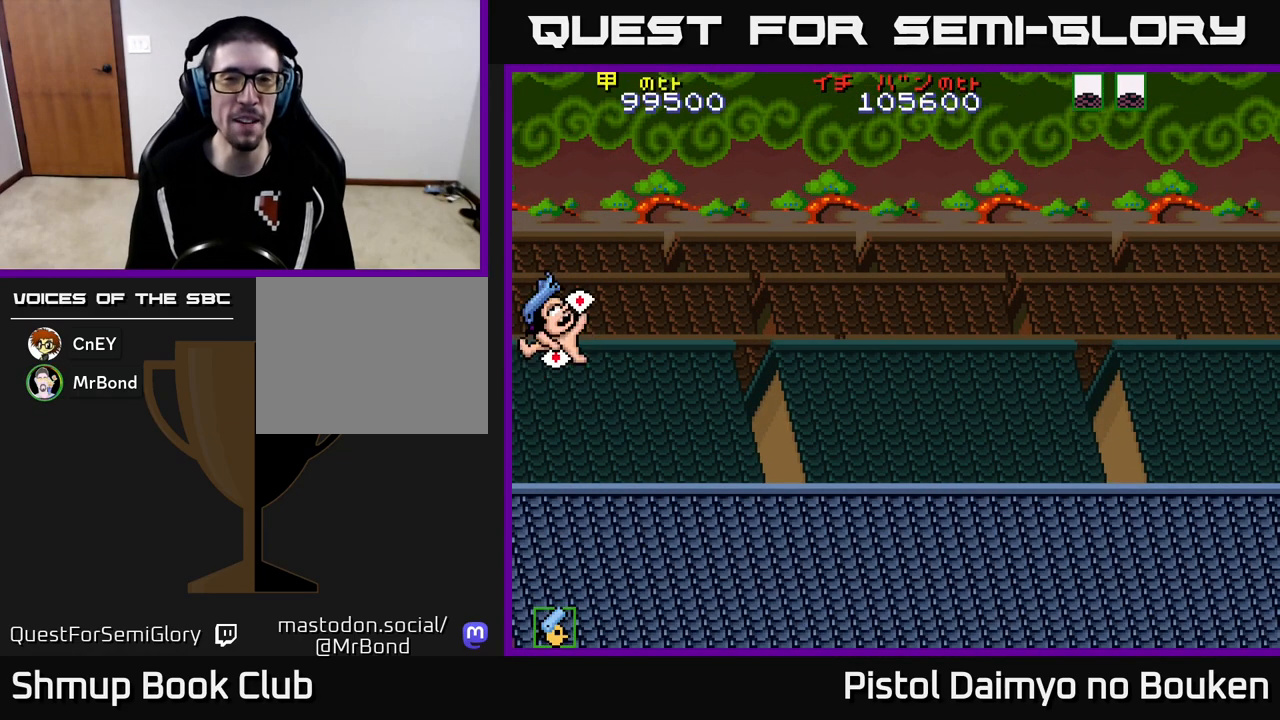
{"buttons": ["A"], "left_stick": "center", "events": [[67, "A", "down"], [217, "A", "up"], [433, "A", "down"]]}
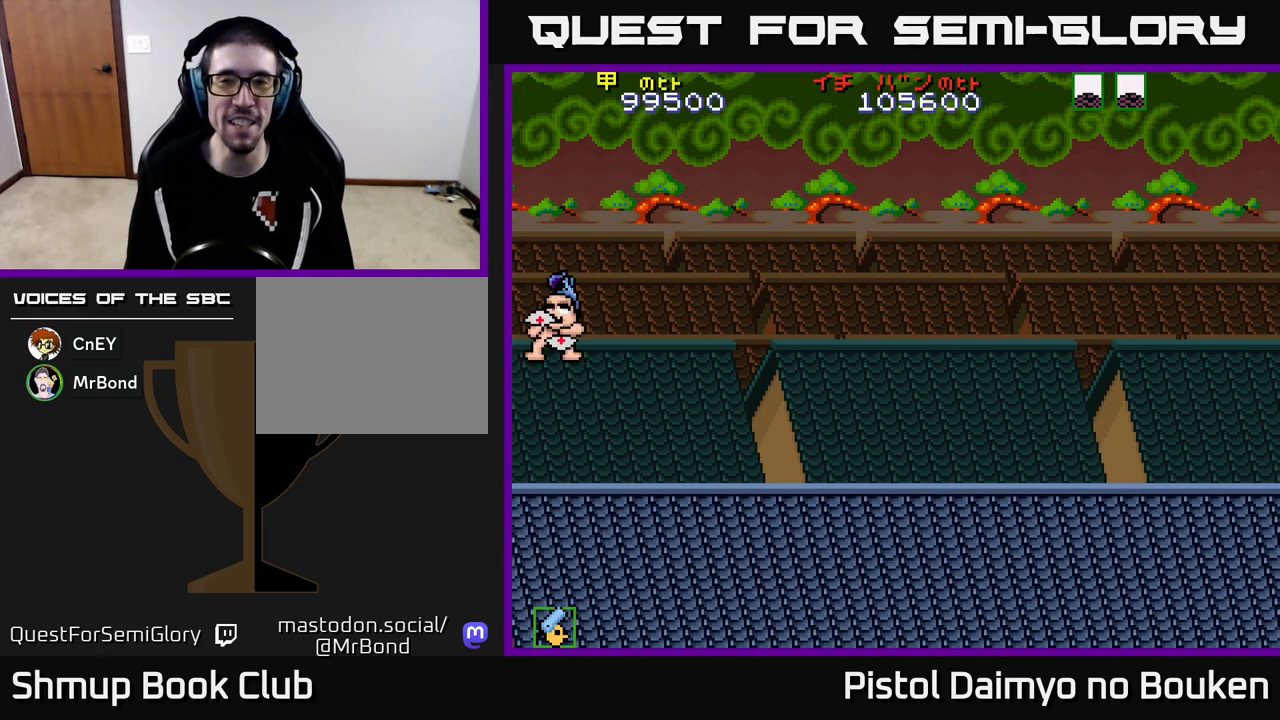
{"buttons": [], "left_stick": "center", "events": [[100, "A", "up"], [267, "A", "down"], [350, "A", "up"]]}
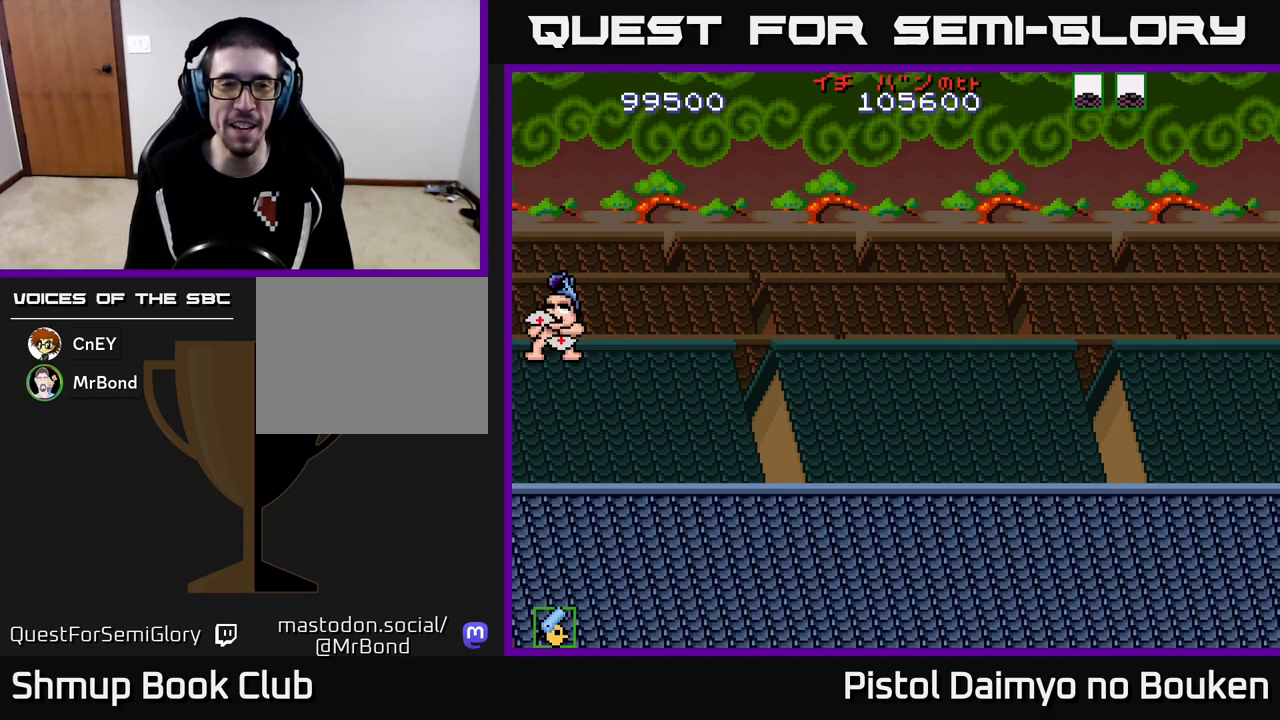
{"buttons": [], "left_stick": "center", "events": []}
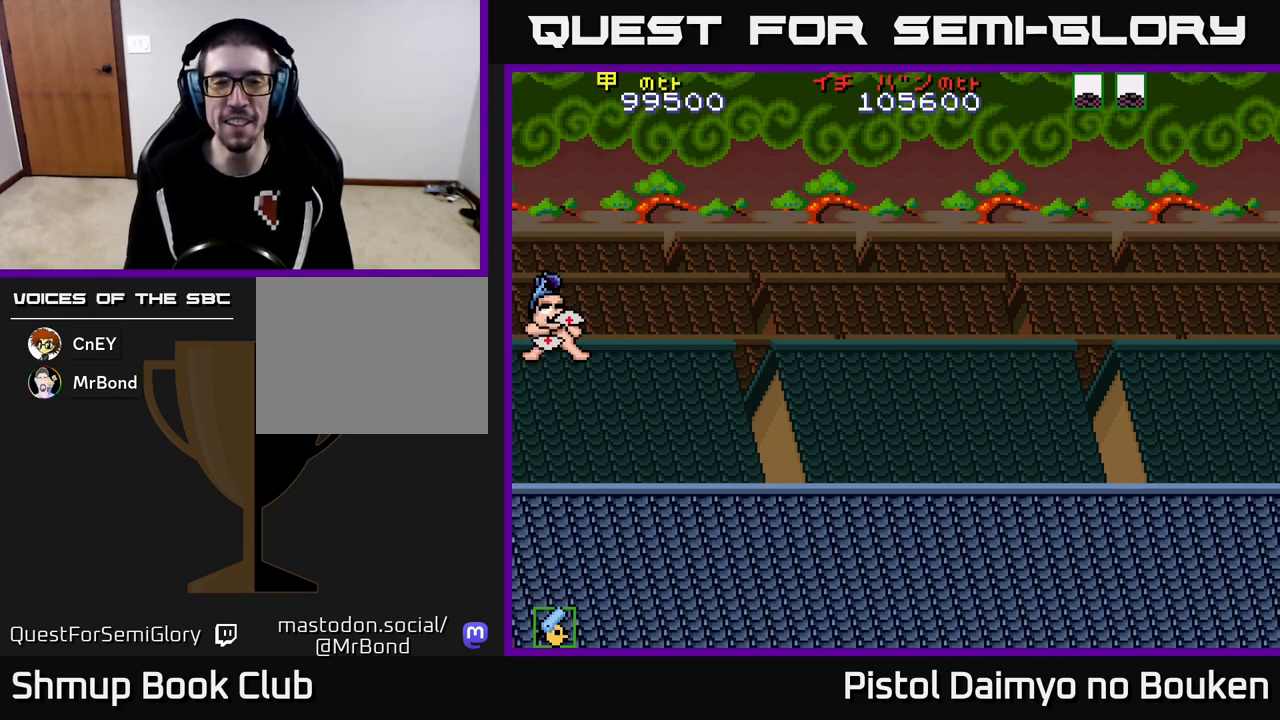
{"buttons": [], "left_stick": "center", "events": []}
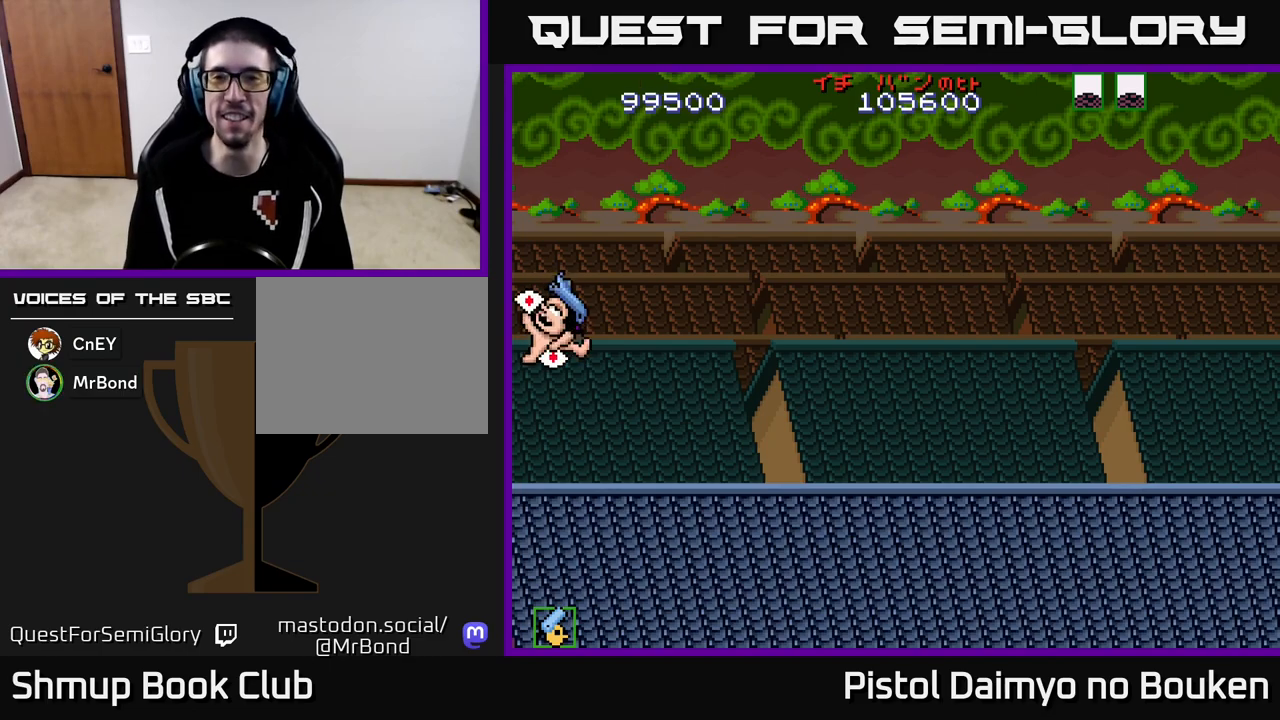
{"buttons": [], "left_stick": "center", "events": [[150, "A", "down"], [283, "A", "up"]]}
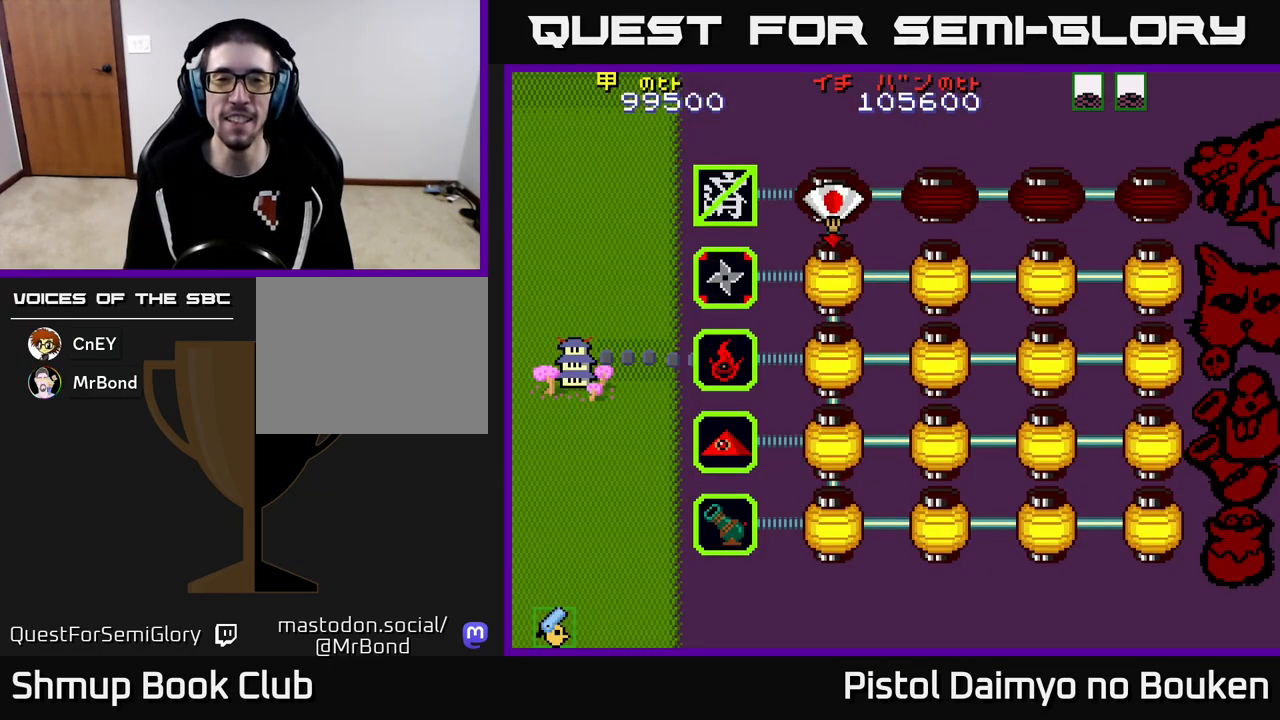
{"buttons": [], "left_stick": "center", "events": [[350, "A", "down"], [467, "A", "up"]]}
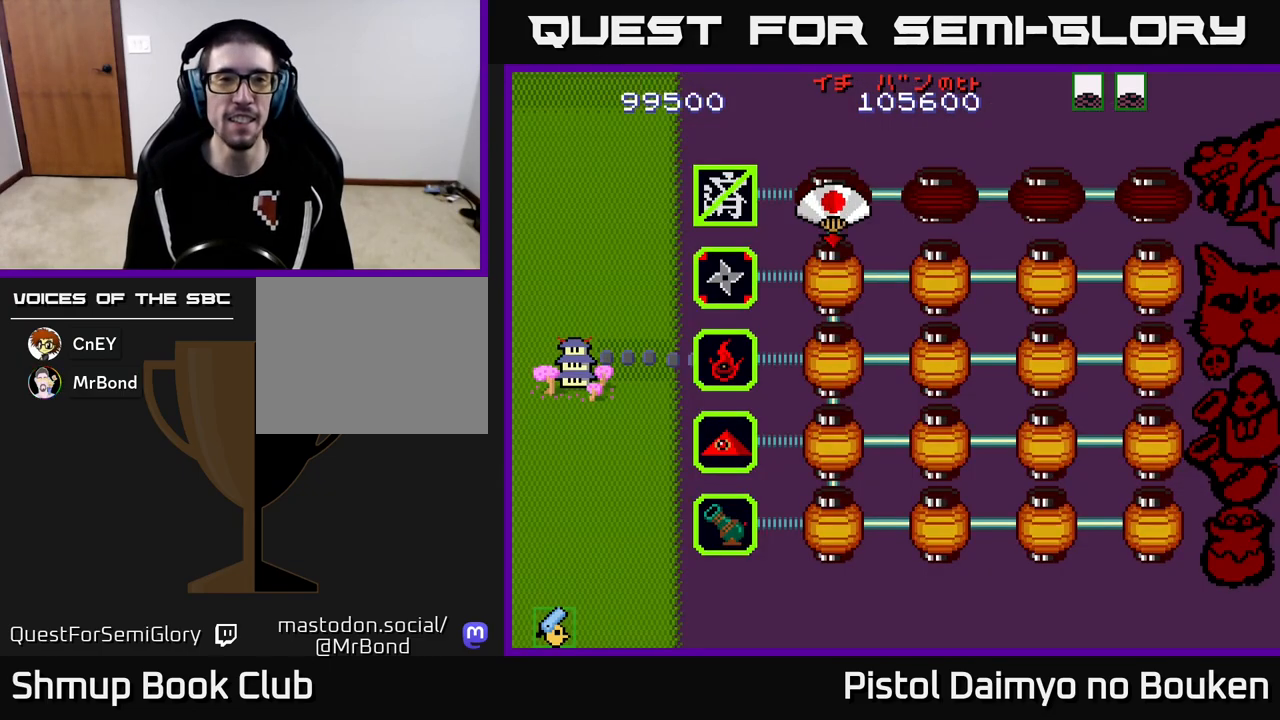
{"buttons": ["A"], "left_stick": "center", "events": [[33, "A", "down"], [133, "A", "up"], [233, "A", "down"], [300, "A", "up"], [383, "A", "down"]]}
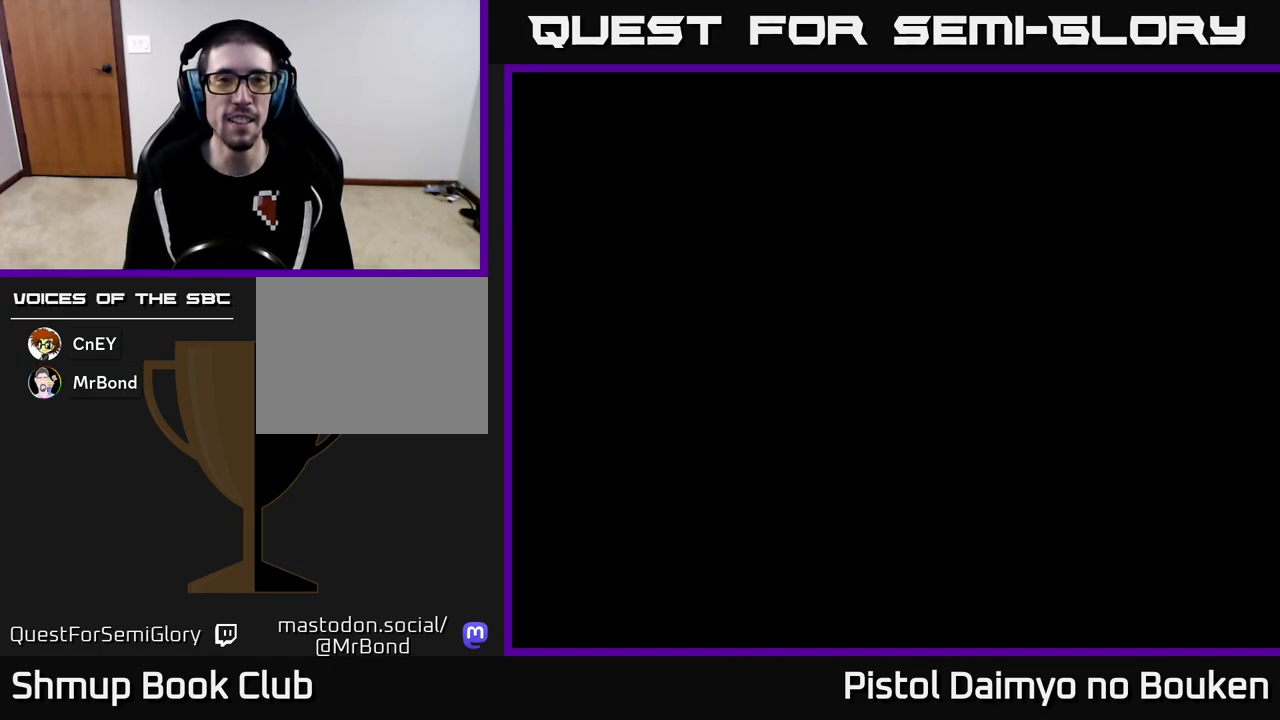
{"buttons": ["A"], "left_stick": "center", "events": [[200, "DPAD_LEFT", "down"], [500, "DPAD_LEFT", "up"]]}
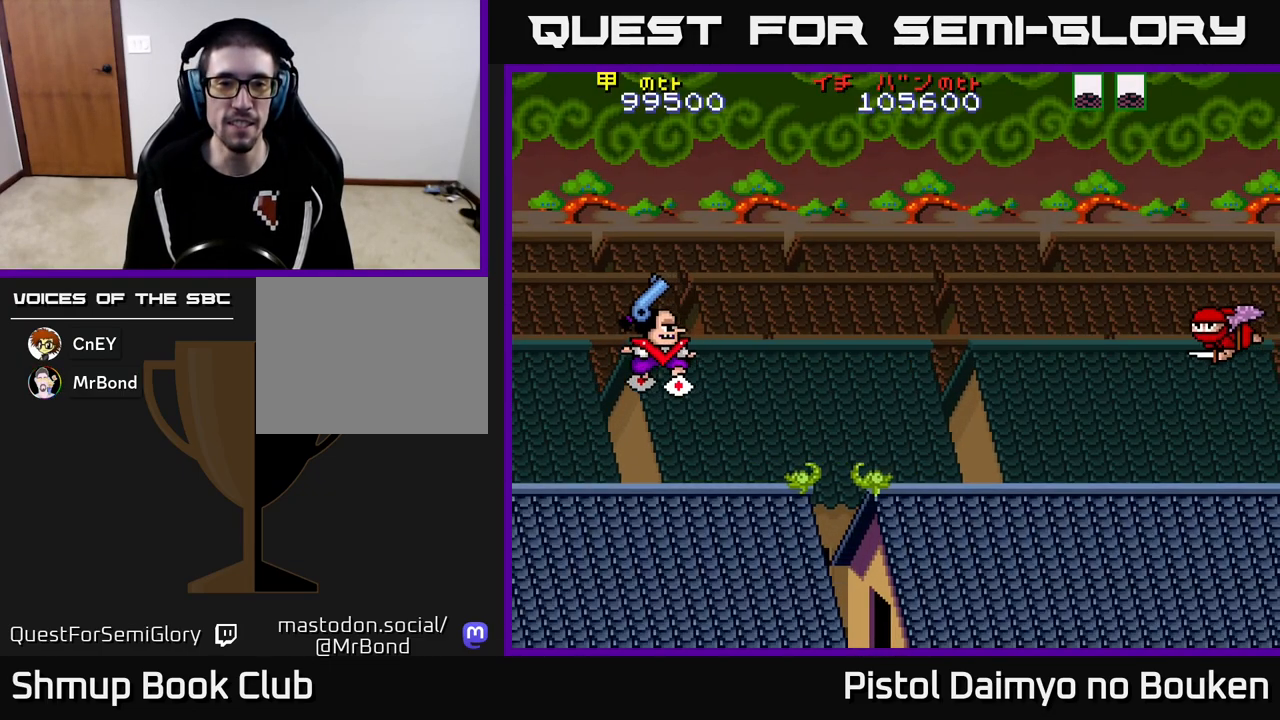
{"buttons": ["A", "DPAD_DOWN", "DPAD_RIGHT"], "left_stick": "center", "events": [[150, "DPAD_RIGHT", "down"], [283, "DPAD_DOWN", "down"]]}
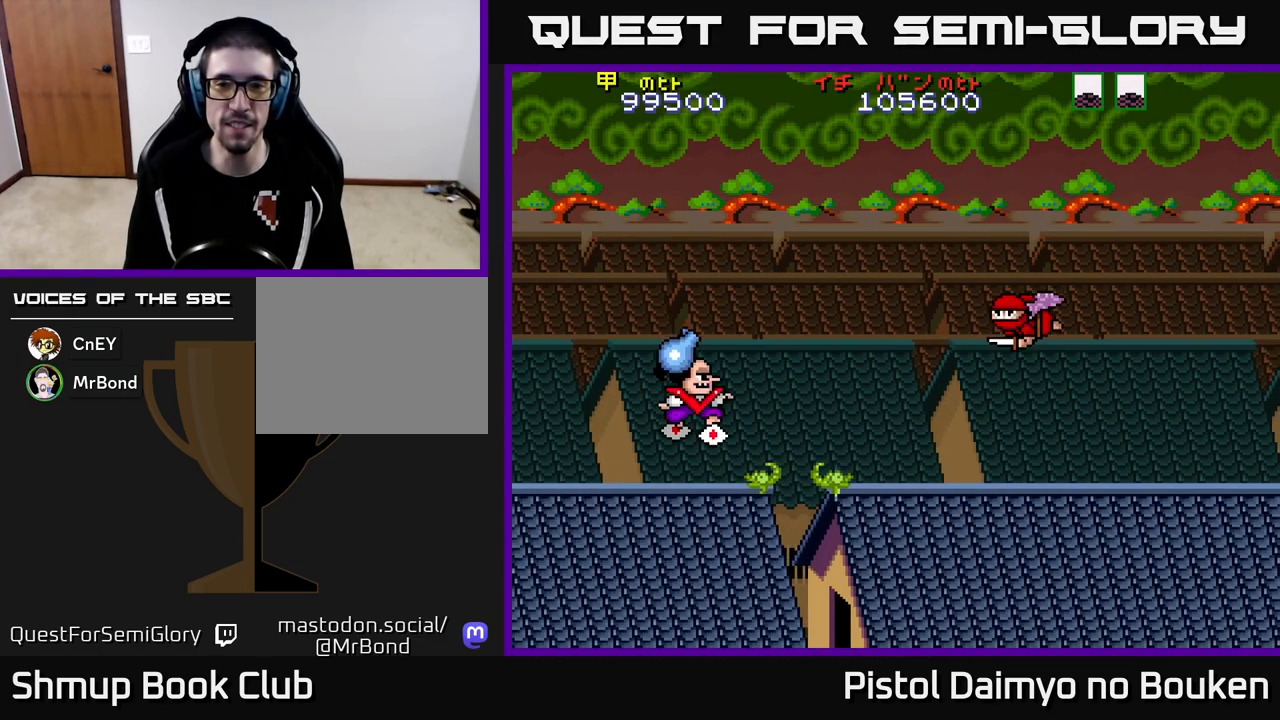
{"buttons": ["DPAD_DOWN", "DPAD_RIGHT"], "left_stick": "center", "events": [[483, "A", "up"]]}
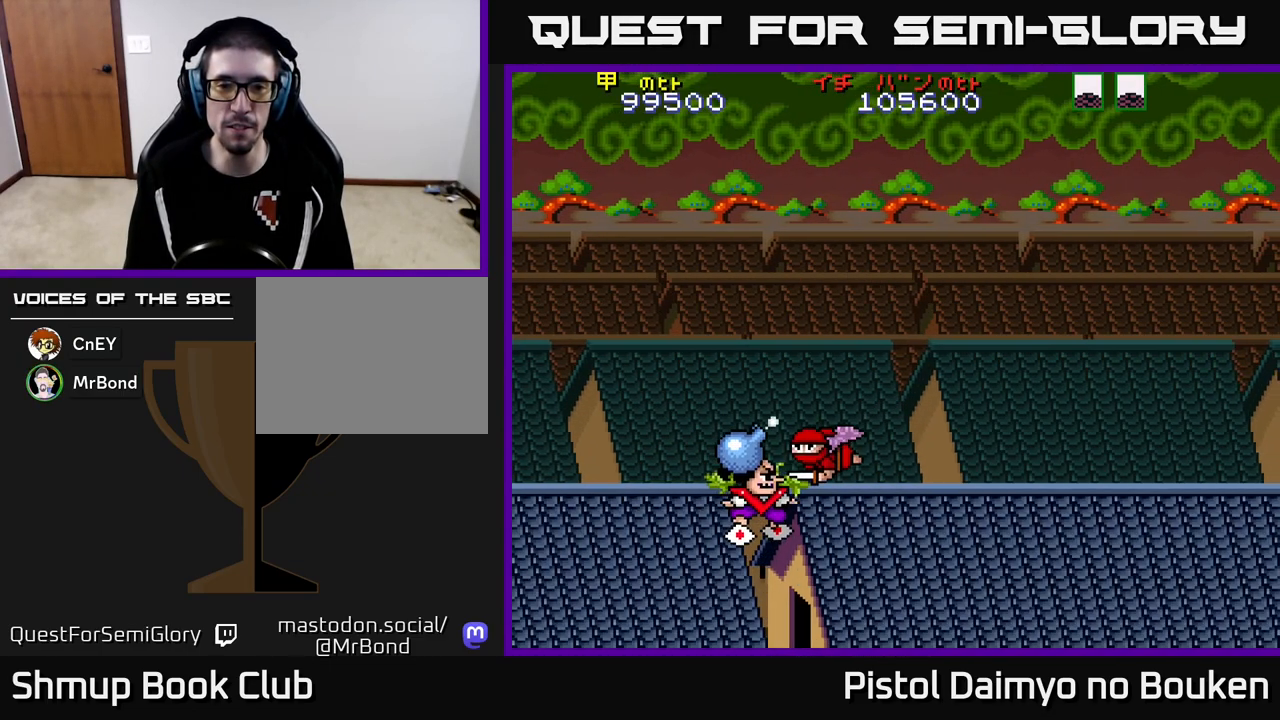
{"buttons": ["A", "DPAD_UP", "DPAD_RIGHT"], "left_stick": "center"}
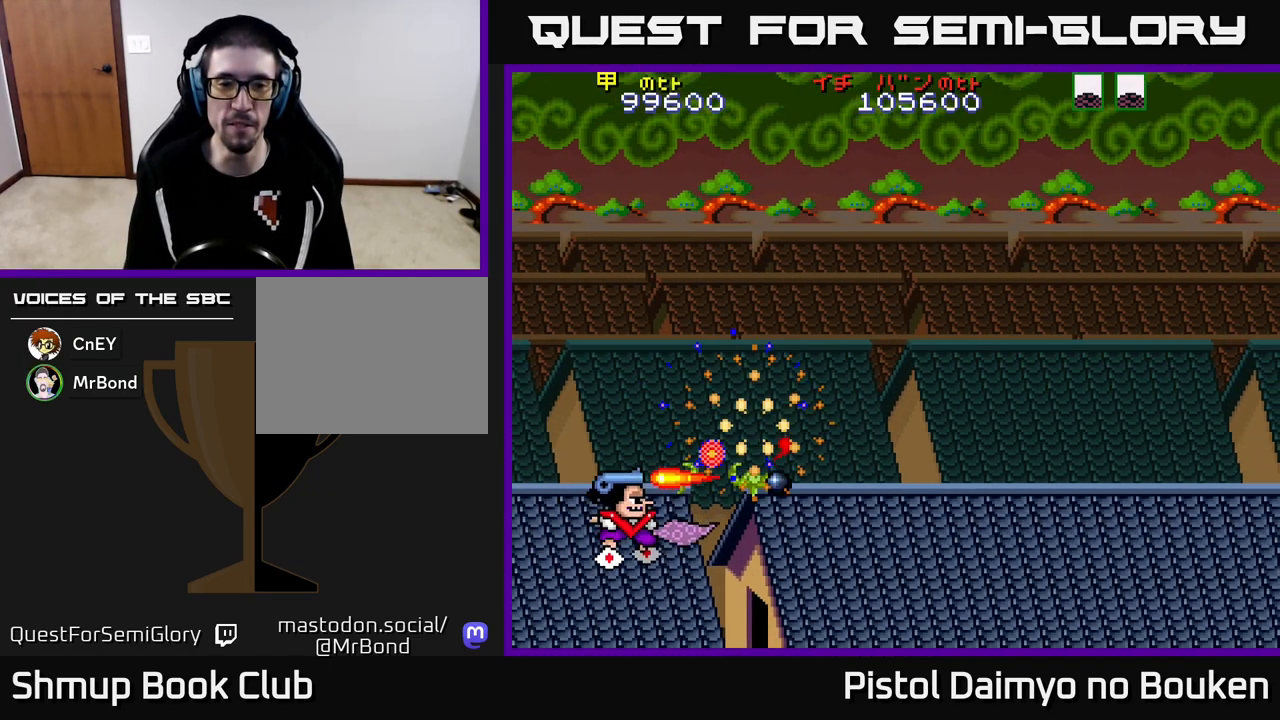
{"buttons": ["A", "DPAD_UP", "DPAD_RIGHT"], "left_stick": "center", "events": []}
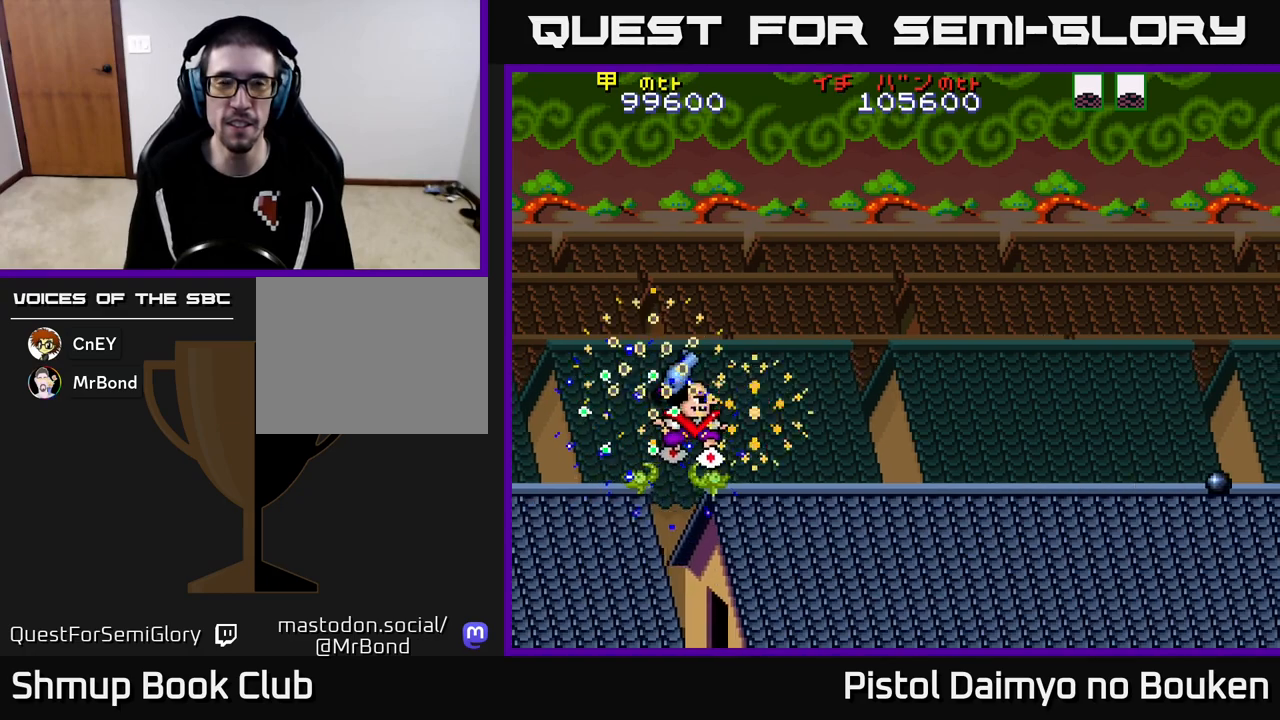
{"buttons": ["A"], "left_stick": "center", "events": [[83, "DPAD_UP", "up"], [300, "DPAD_RIGHT", "up"]]}
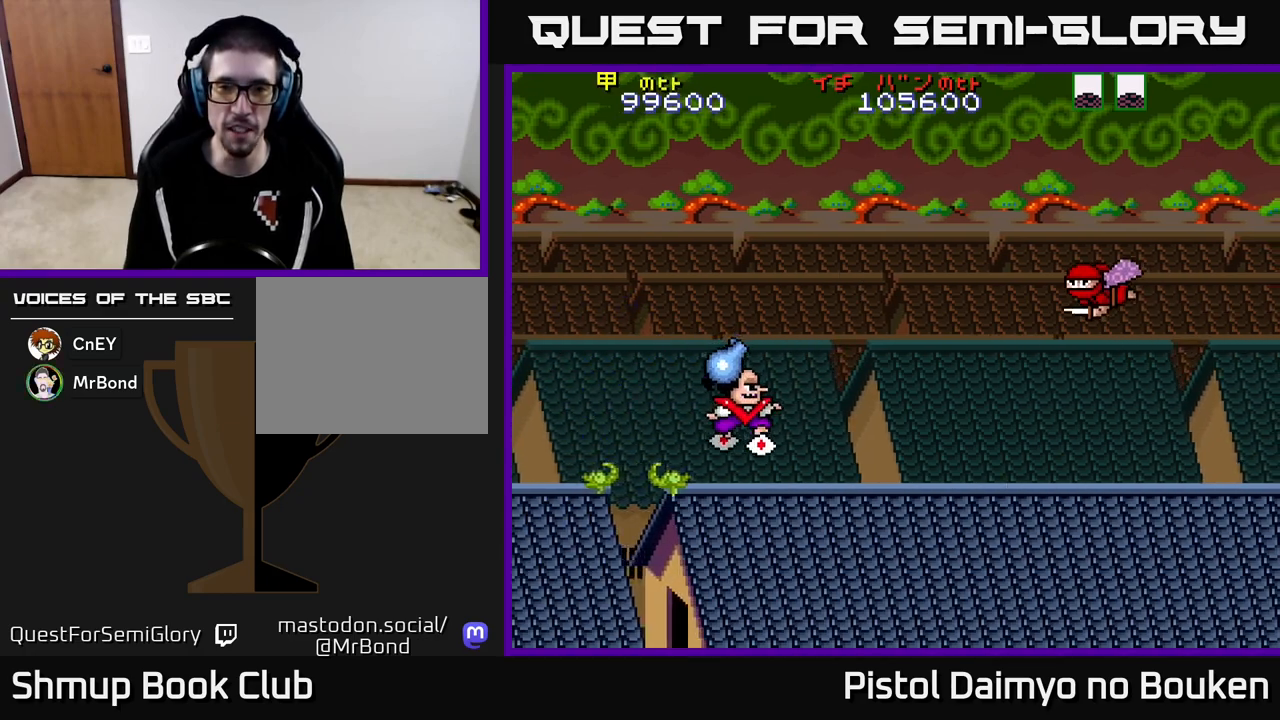
{"buttons": ["DPAD_DOWN"], "left_stick": "center"}
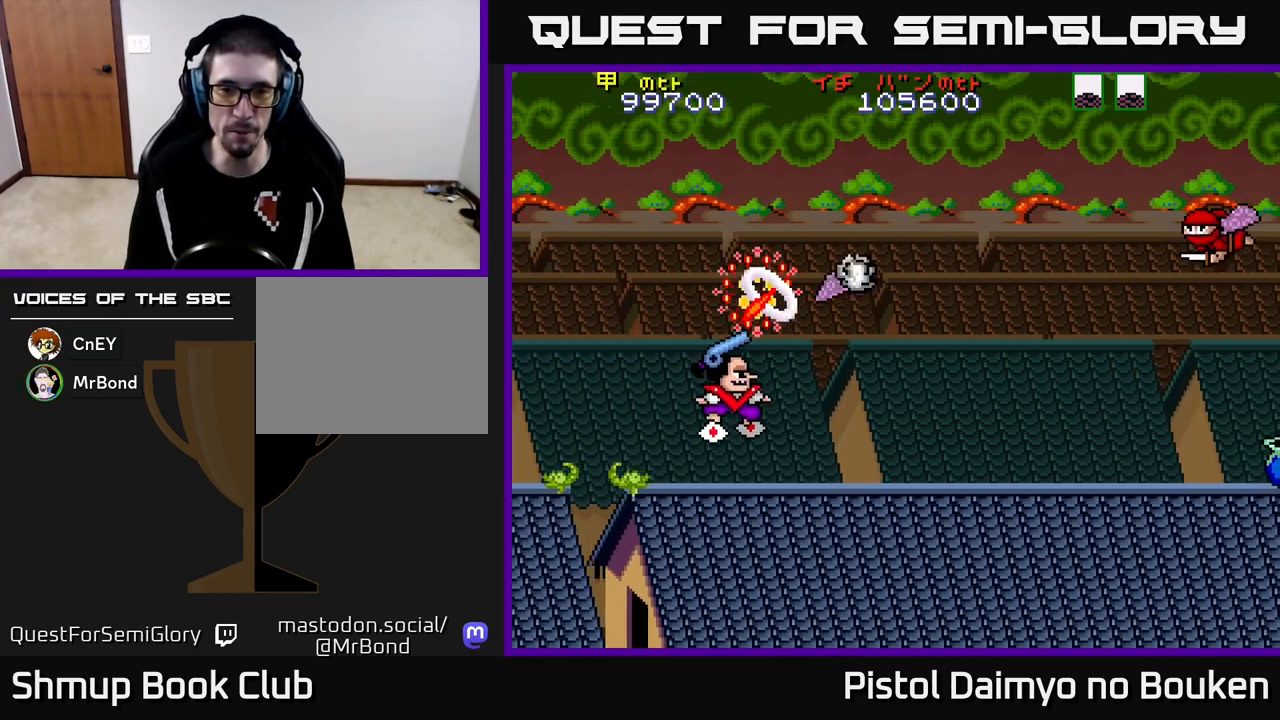
{"buttons": ["DPAD_UP"], "left_stick": "center"}
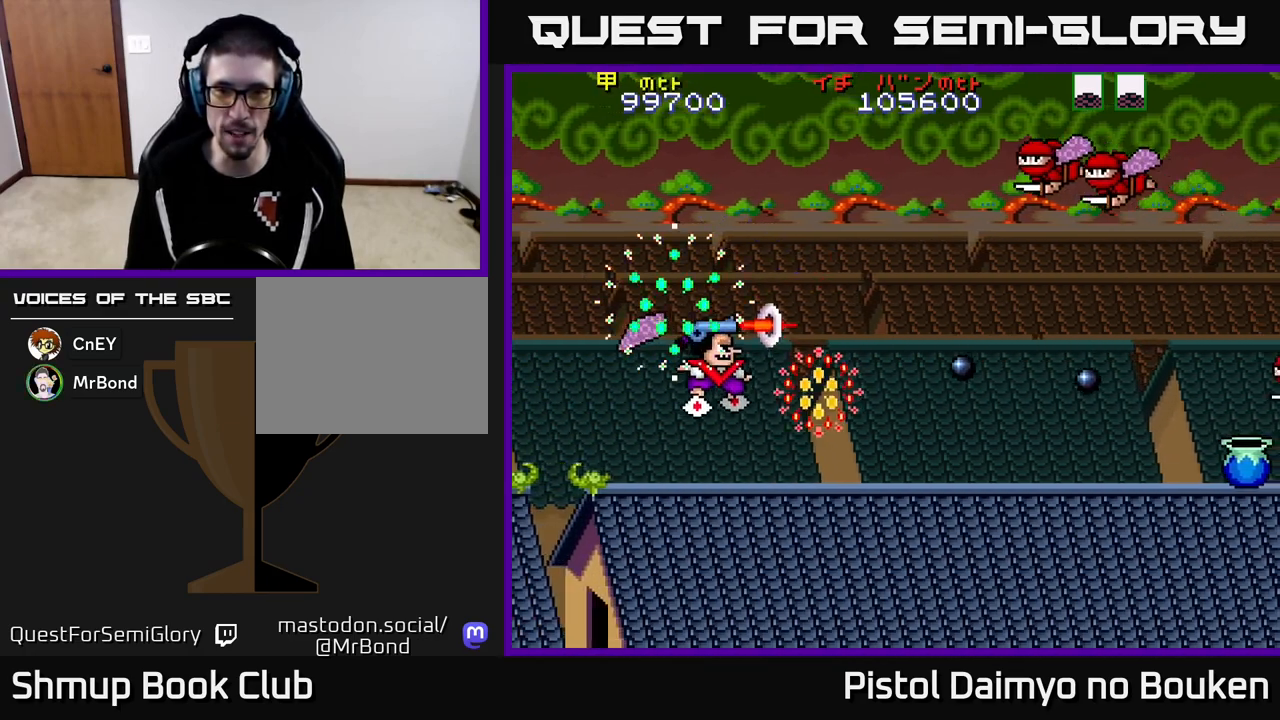
{"buttons": ["DPAD_DOWN"], "left_stick": "center", "events": [[50, "A", "down"], [133, "A", "up"], [233, "A", "down"], [300, "A", "up"], [350, "DPAD_UP", "up"], [400, "A", "down"], [400, "DPAD_DOWN", "down"], [483, "A", "up"]]}
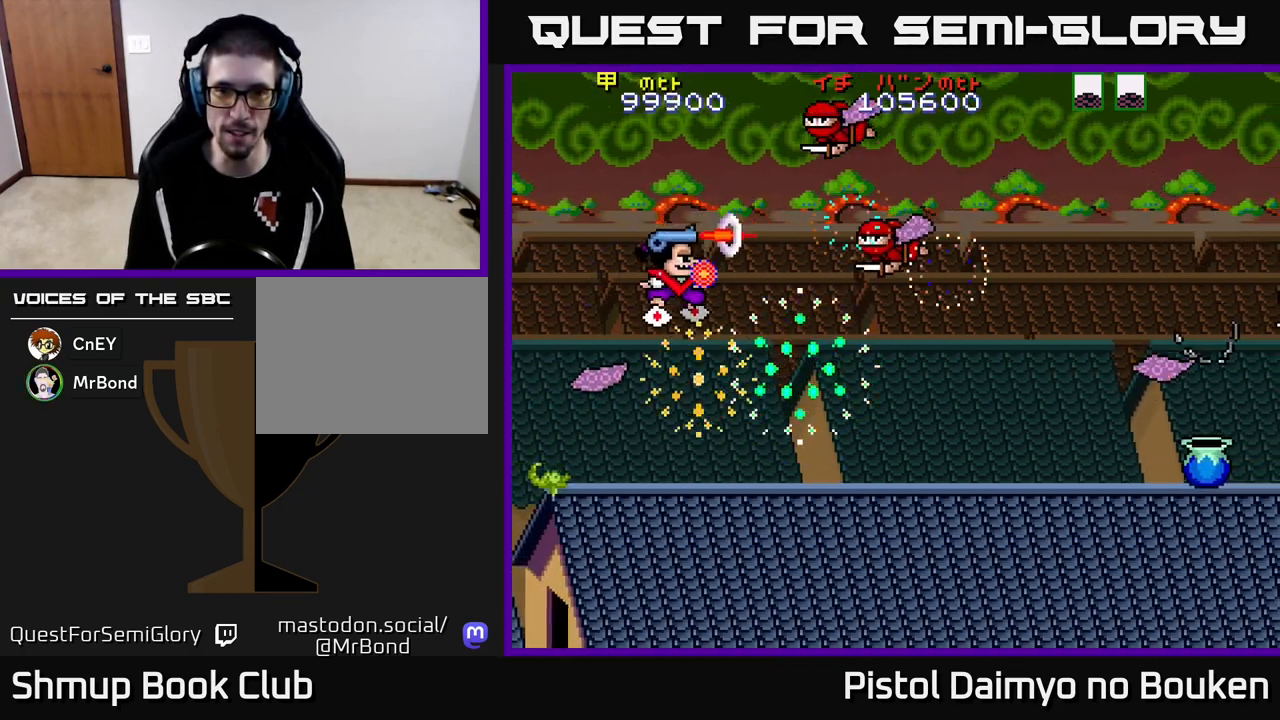
{"buttons": ["A", "DPAD_RIGHT"], "left_stick": "center", "events": [[67, "A", "down"], [167, "A", "up"], [233, "A", "down"], [333, "A", "up"], [383, "DPAD_RIGHT", "down"], [417, "A", "down"], [417, "DPAD_DOWN", "up"]]}
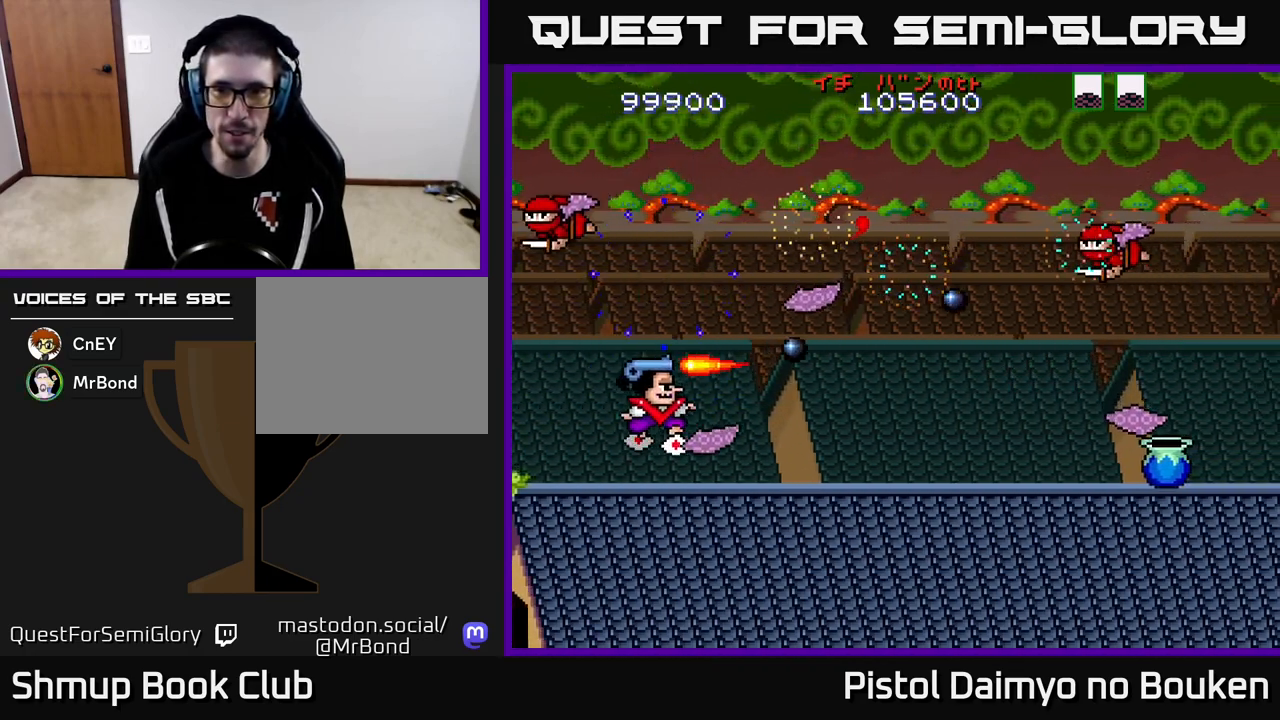
{"buttons": ["A", "DPAD_RIGHT"], "left_stick": "center", "events": [[17, "A", "up"], [17, "DPAD_UP", "down"], [50, "DPAD_RIGHT", "up"], [117, "A", "down"], [217, "A", "up"], [283, "A", "down"], [283, "DPAD_RIGHT", "down"], [283, "DPAD_UP", "up"], [333, "DPAD_DOWN", "down"], [400, "A", "up"], [467, "A", "down"], [483, "DPAD_DOWN", "up"]]}
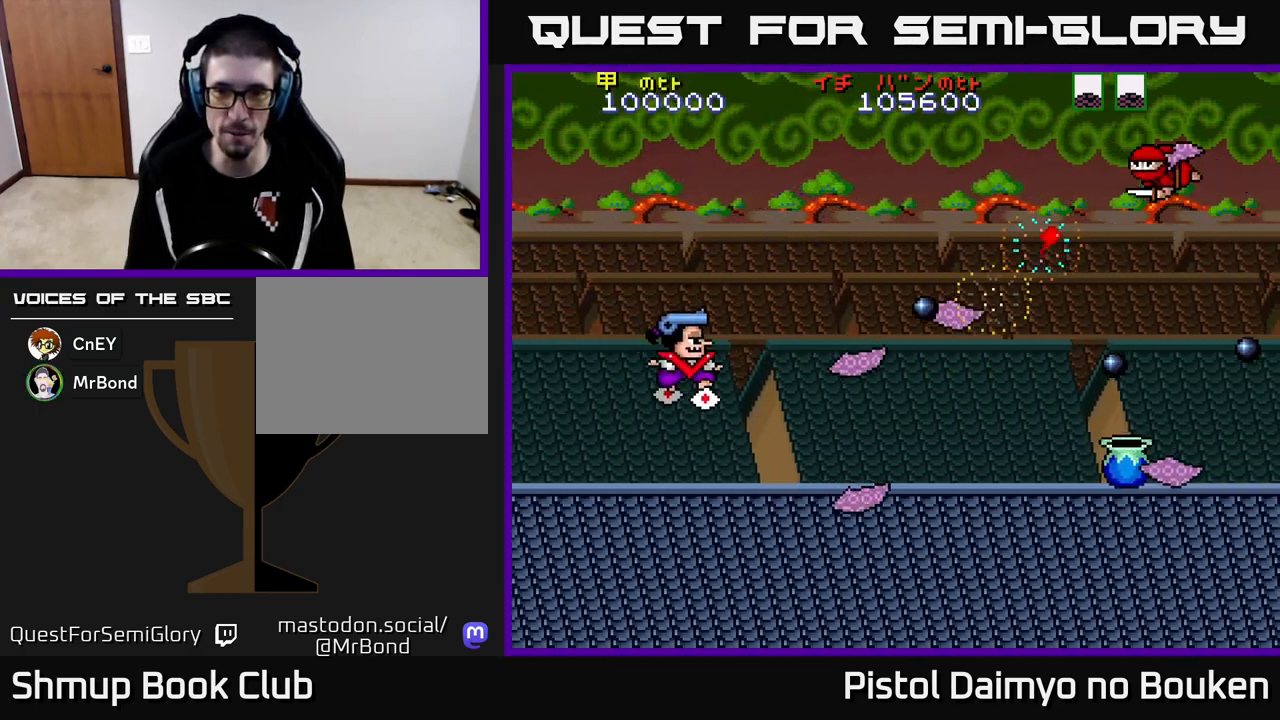
{"buttons": ["A", "DPAD_UP"], "left_stick": "center", "events": [[17, "DPAD_RIGHT", "up"], [17, "DPAD_UP", "down"], [67, "A", "up"], [167, "A", "down"], [267, "A", "up"], [483, "A", "down"]]}
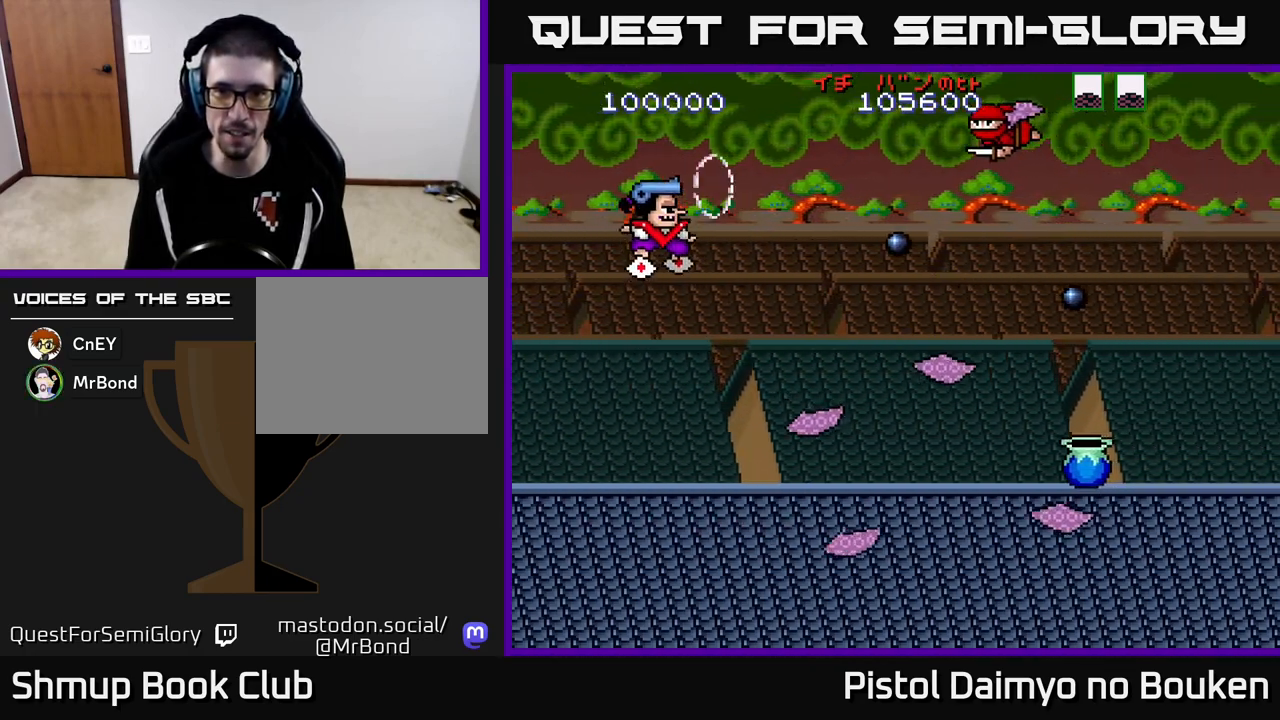
{"buttons": ["A", "DPAD_DOWN", "DPAD_RIGHT"], "left_stick": "center", "events": [[67, "A", "up"], [67, "DPAD_UP", "up"], [100, "DPAD_RIGHT", "down"], [133, "DPAD_DOWN", "down"], [150, "A", "down"], [217, "A", "up"], [233, "DPAD_RIGHT", "up"], [250, "DPAD_RIGHT", "down"], [300, "A", "down"], [367, "A", "up"], [467, "A", "down"]]}
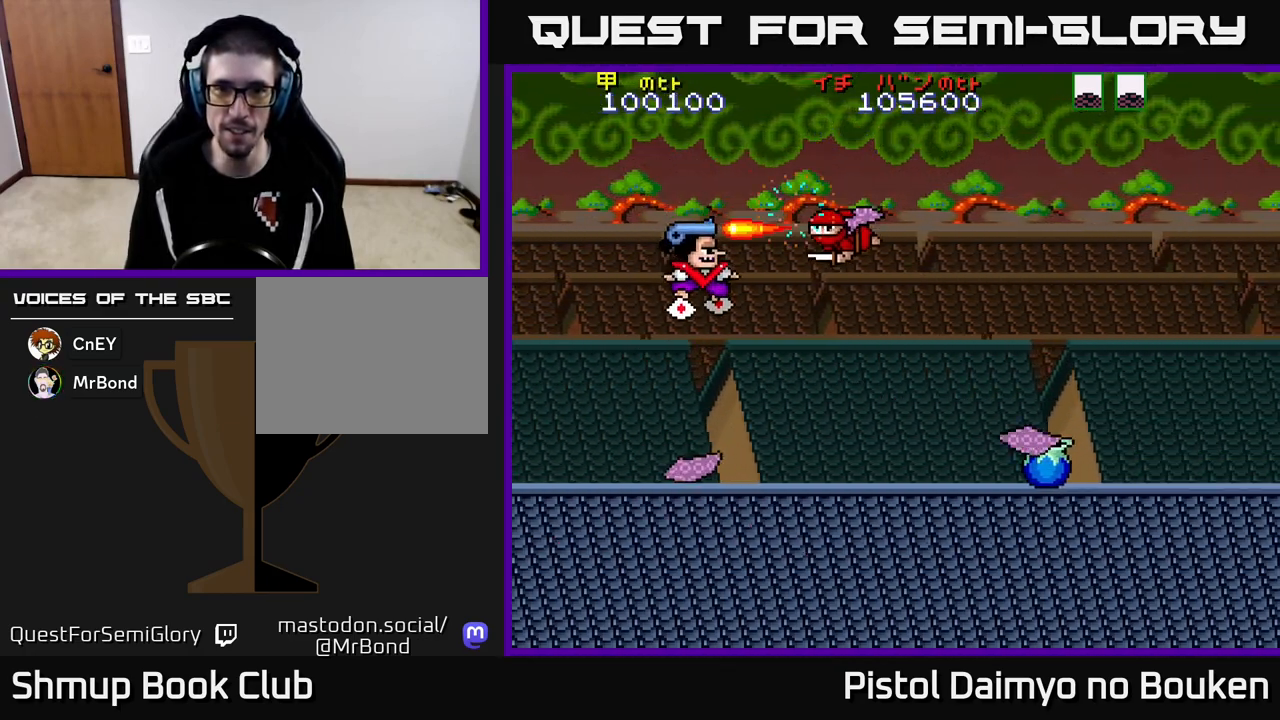
{"buttons": ["A", "DPAD_DOWN"], "left_stick": "center", "events": [[33, "A", "up"], [33, "DPAD_RIGHT", "up"], [117, "A", "down"], [150, "DPAD_LEFT", "down"], [217, "DPAD_DOWN", "up"], [250, "DPAD_DOWN", "down"], [350, "DPAD_LEFT", "up"]]}
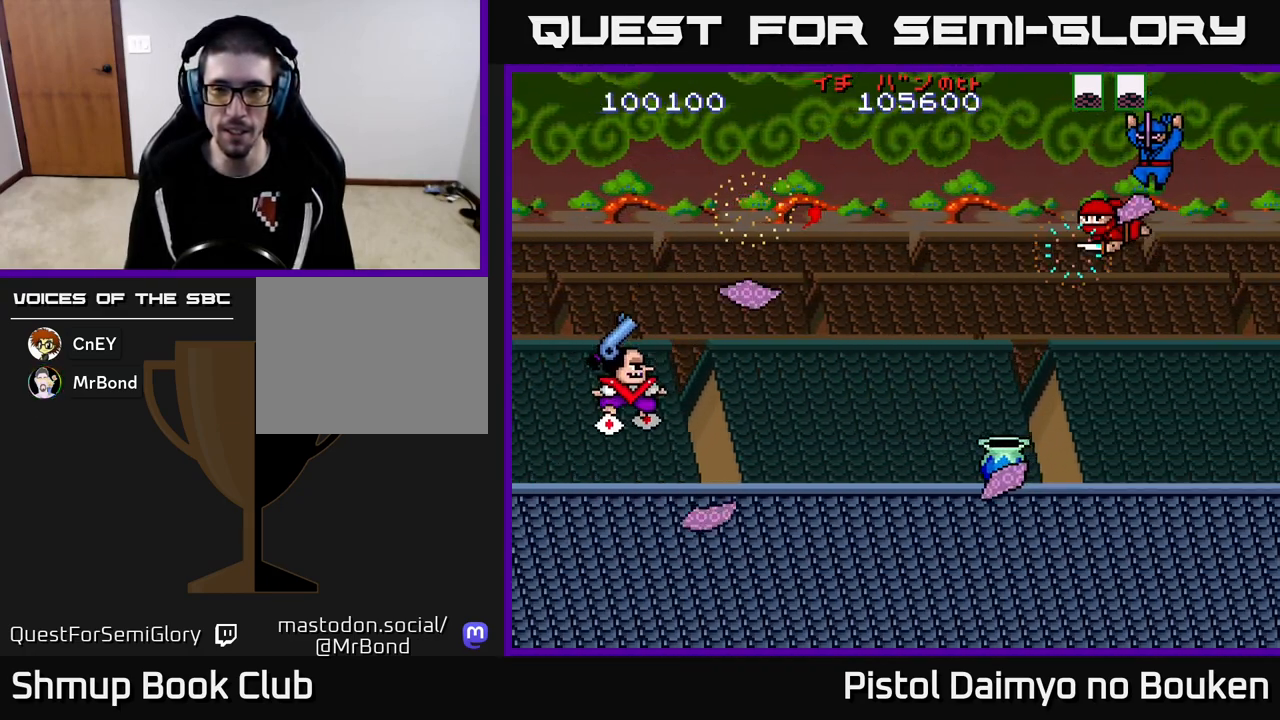
{"buttons": ["A", "DPAD_DOWN", "DPAD_RIGHT"], "left_stick": "center", "events": [[17, "DPAD_RIGHT", "down"]]}
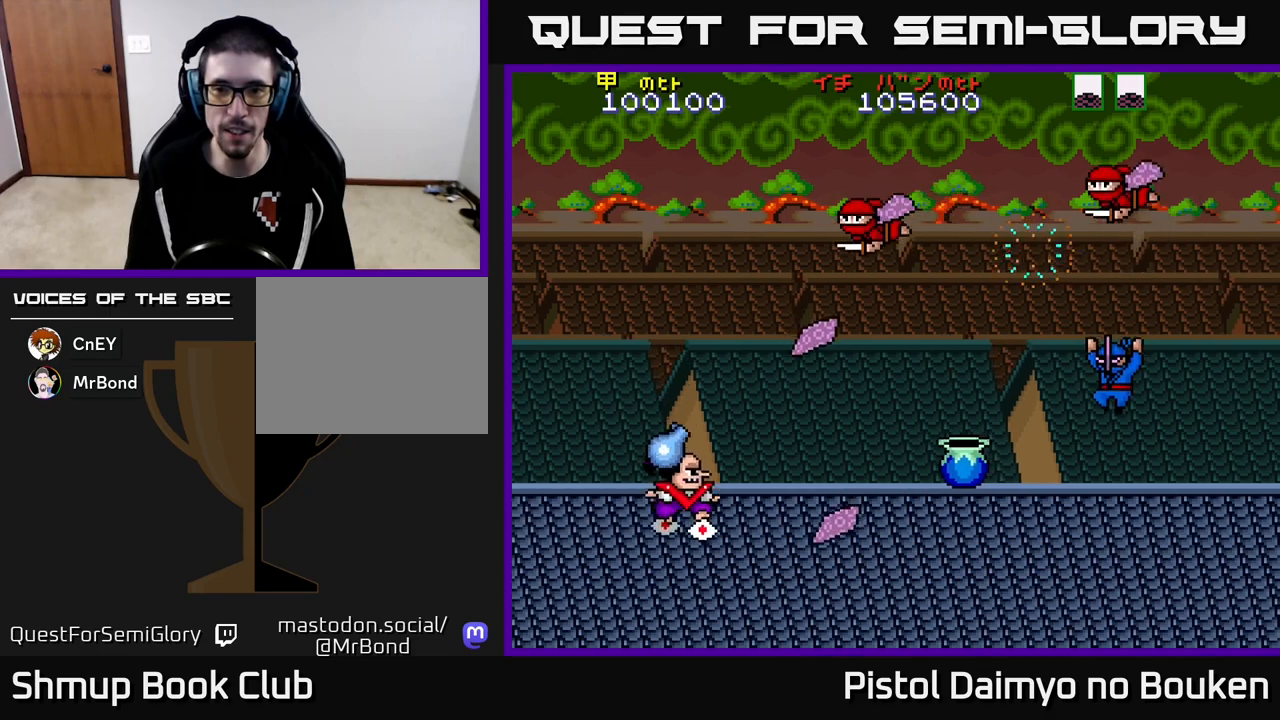
{"buttons": [], "left_stick": "center", "events": [[17, "DPAD_RIGHT", "up"], [83, "A", "up"], [150, "DPAD_DOWN", "up"], [150, "DPAD_RIGHT", "down"], [217, "A", "down"], [267, "A", "up"], [367, "A", "down"], [433, "A", "up"], [467, "DPAD_RIGHT", "up"]]}
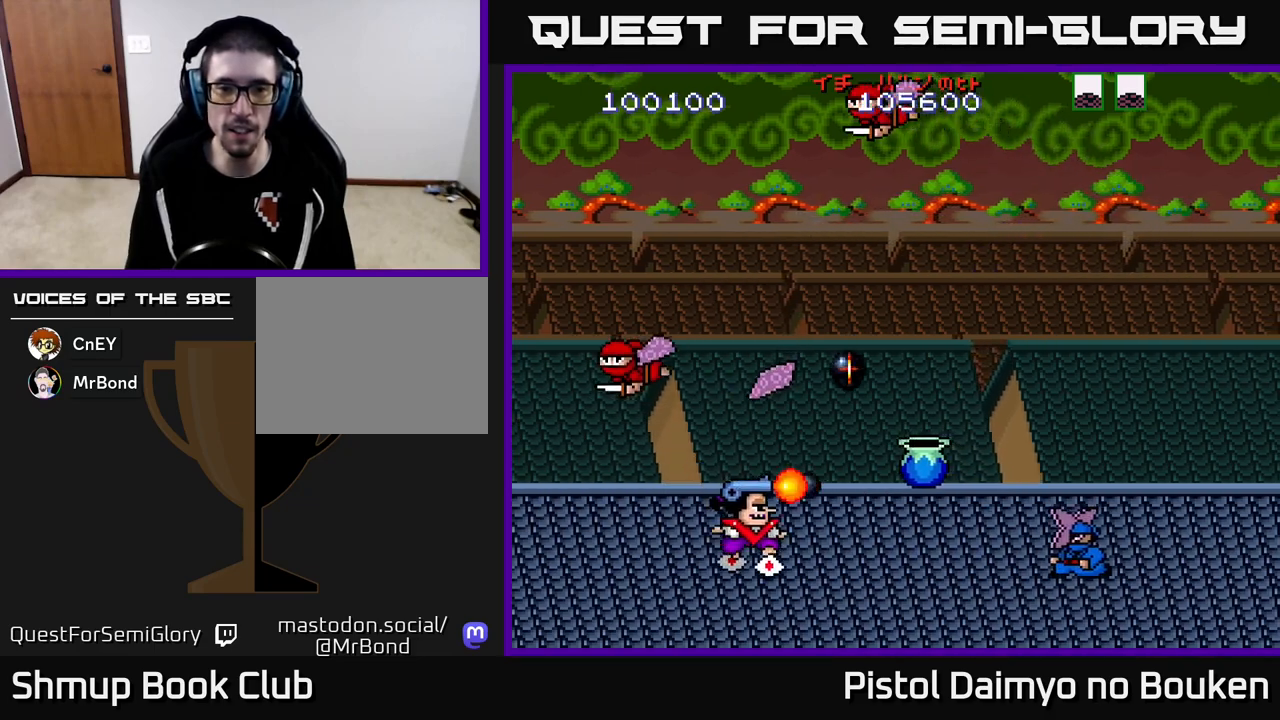
{"buttons": [], "left_stick": "center", "events": [[17, "A", "down"], [100, "A", "up"], [167, "DPAD_LEFT", "down"], [183, "A", "down"], [267, "A", "up"], [333, "DPAD_LEFT", "up"], [350, "A", "down"], [433, "A", "up"]]}
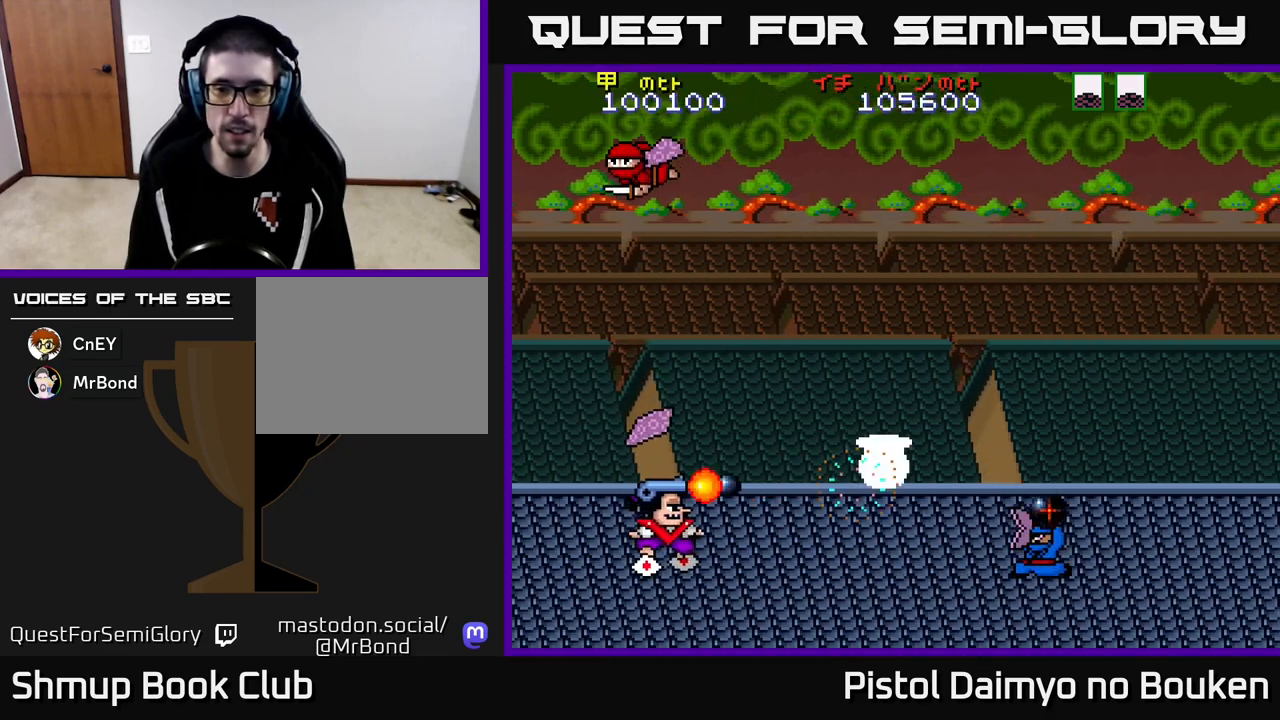
{"buttons": ["DPAD_RIGHT"], "left_stick": "center", "events": [[33, "A", "down"], [117, "A", "up"], [183, "A", "down"], [283, "A", "up"], [333, "DPAD_RIGHT", "down"], [367, "A", "down"], [450, "A", "up"]]}
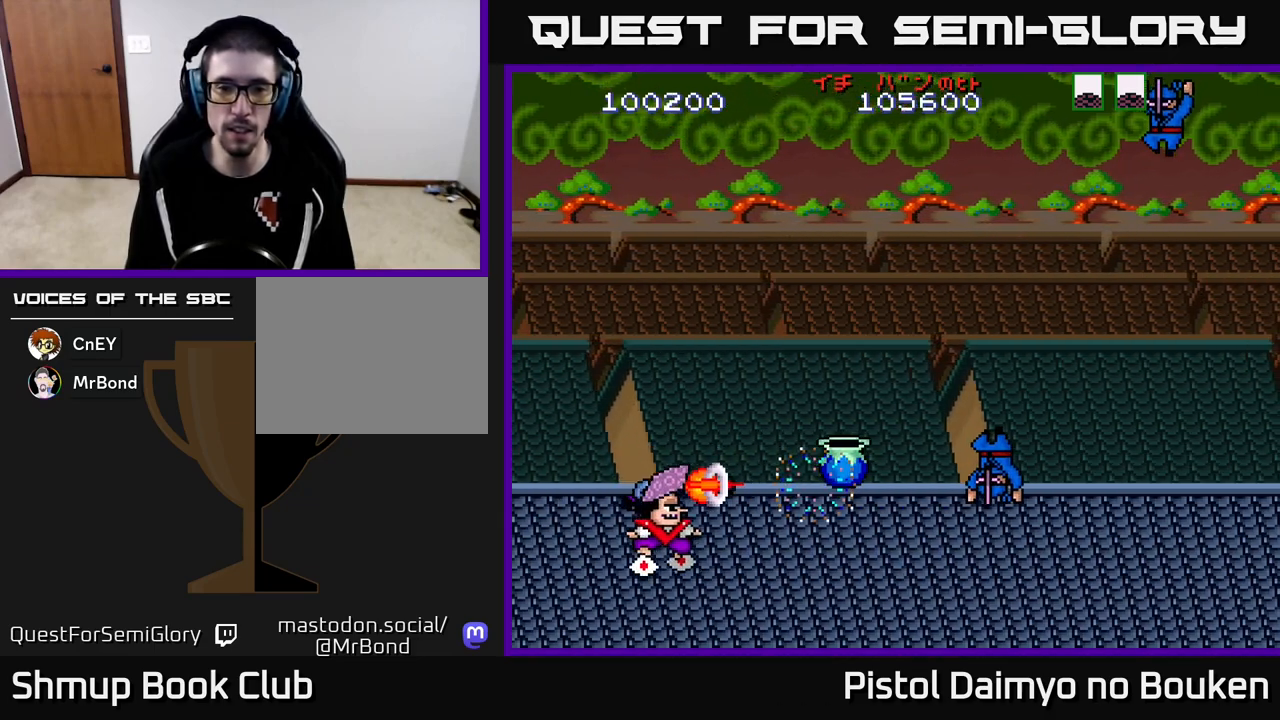
{"buttons": ["DPAD_UP", "DPAD_RIGHT"], "left_stick": "center", "events": [[33, "A", "down"], [117, "A", "up"], [200, "A", "down"], [267, "A", "up"], [350, "DPAD_UP", "down"], [367, "A", "down"], [433, "A", "up"]]}
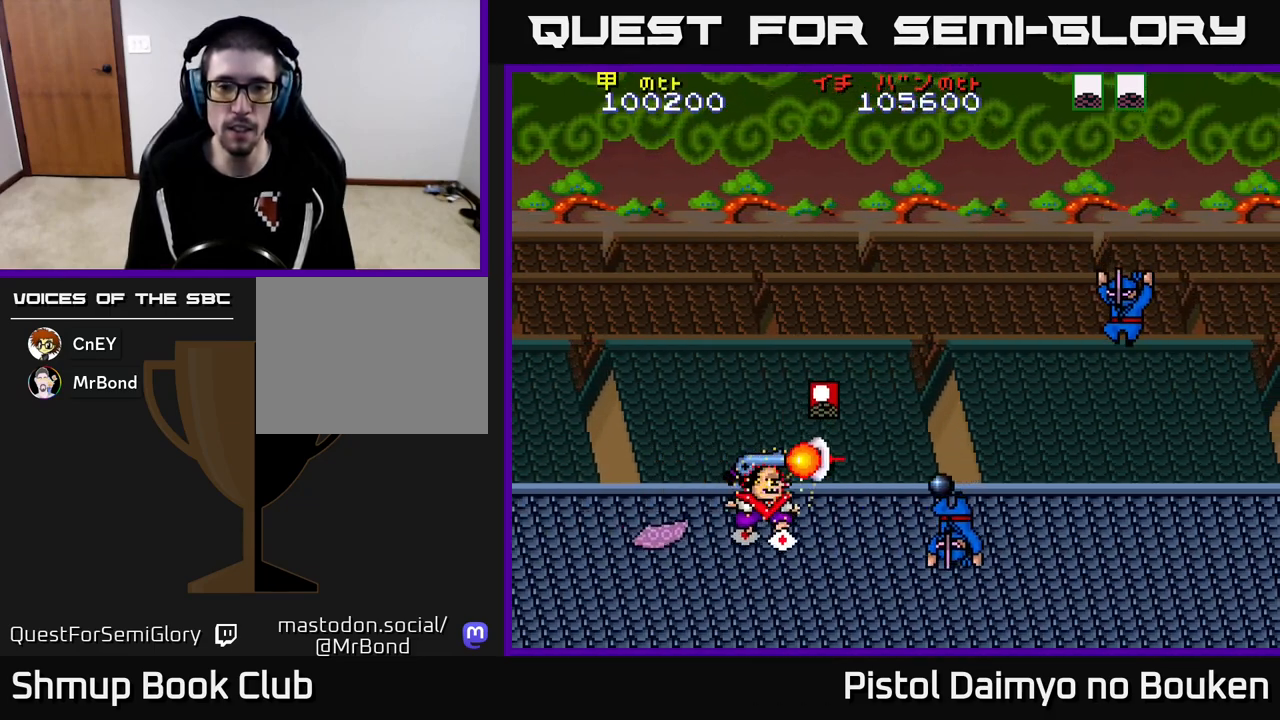
{"buttons": ["A", "DPAD_DOWN", "DPAD_RIGHT"], "left_stick": "center", "events": [[33, "A", "down"], [150, "A", "up"], [150, "DPAD_UP", "up"], [183, "A", "down"], [217, "DPAD_DOWN", "down"], [317, "DPAD_RIGHT", "up"], [350, "DPAD_RIGHT", "down"]]}
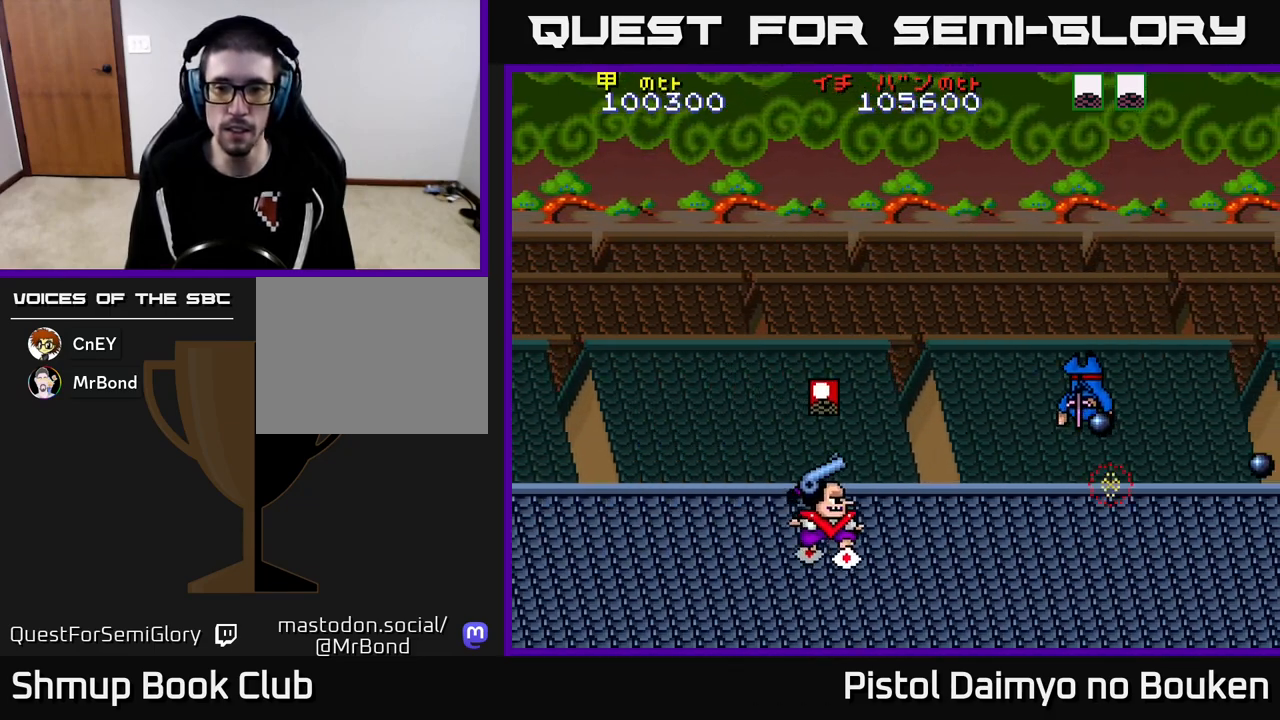
{"buttons": ["A", "DPAD_UP", "DPAD_RIGHT"], "left_stick": "center", "events": [[83, "DPAD_RIGHT", "up"], [117, "DPAD_DOWN", "up"], [200, "DPAD_UP", "down"], [400, "DPAD_RIGHT", "down"], [433, "DPAD_UP", "up"], [500, "DPAD_UP", "down"]]}
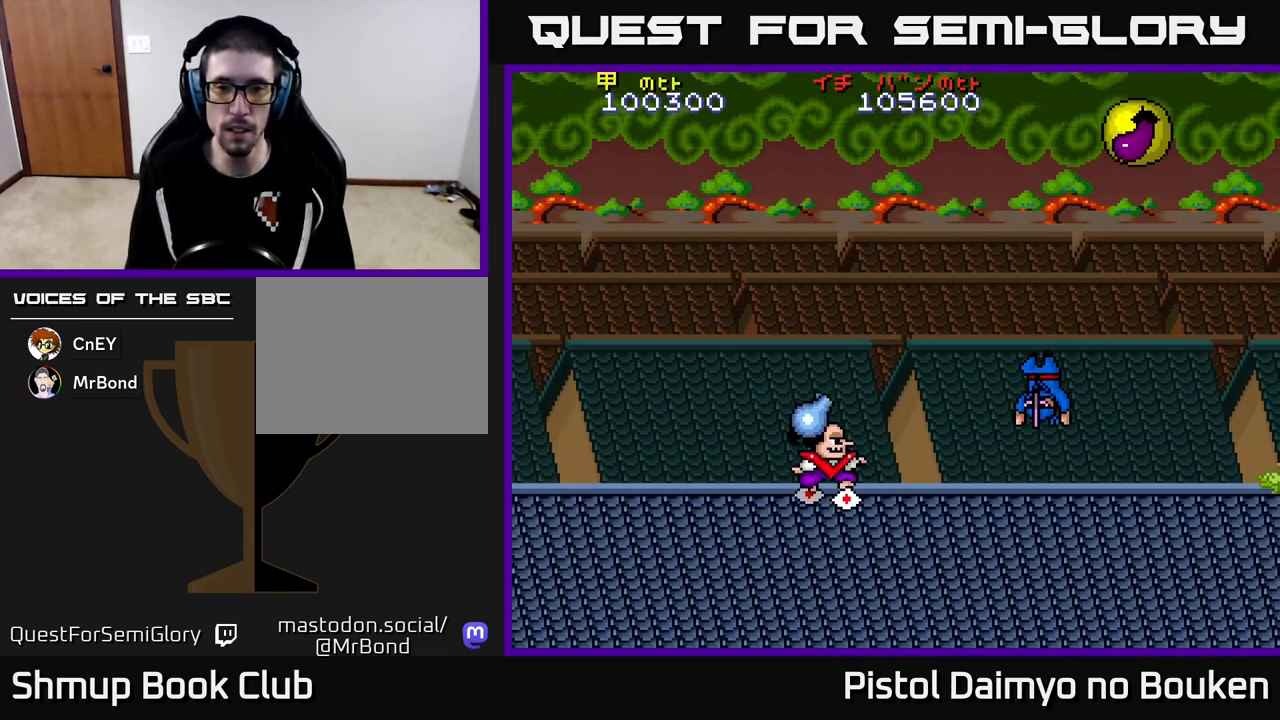
{"buttons": ["A", "DPAD_DOWN", "DPAD_RIGHT"], "left_stick": "center", "events": [[67, "DPAD_RIGHT", "up"], [167, "DPAD_RIGHT", "down"], [167, "DPAD_UP", "up"], [200, "DPAD_DOWN", "down"], [233, "DPAD_RIGHT", "up"], [317, "DPAD_RIGHT", "down"]]}